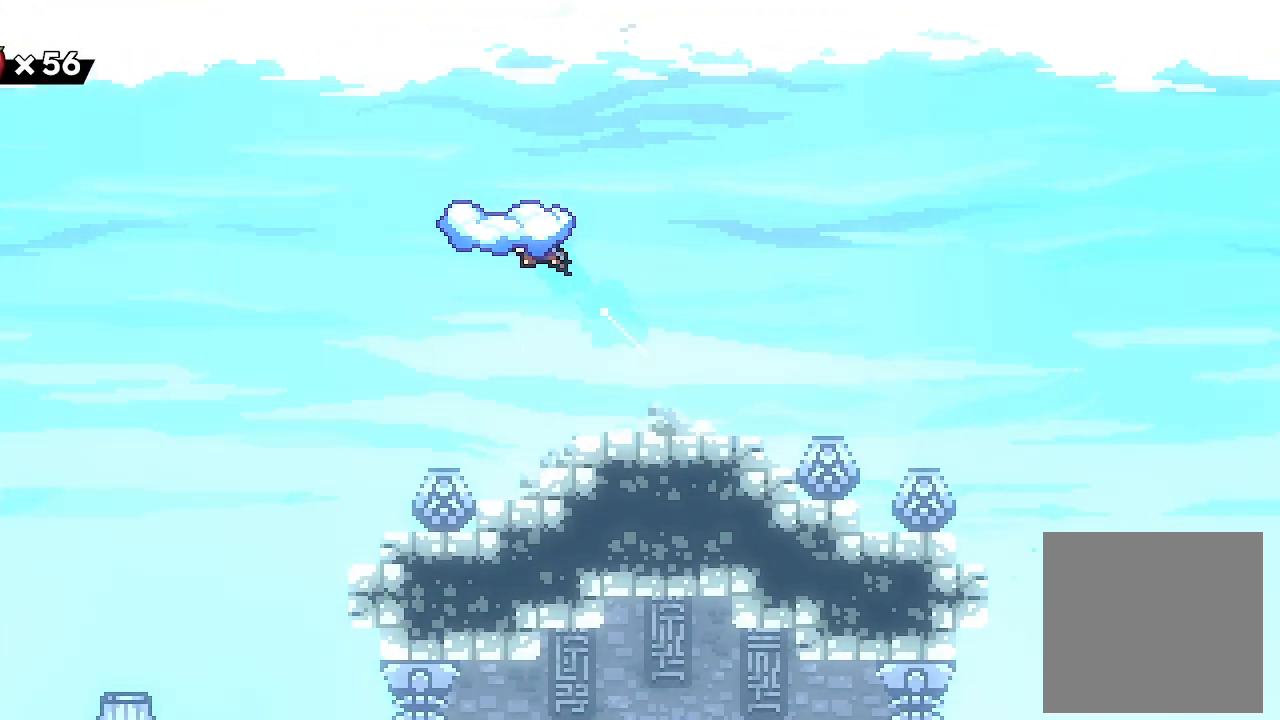
Gameplay with a controller (Xbox layout); each line is a JSON object with the inputs held at the frame after it. "events" lists button and stick changes between this image and that frame as [ms after this image, input, new state], when the widget could be followed in between. Not read: right_stick.
{"buttons": ["L2"], "left_stick": "center", "events": [[67, "DPAD_UP", "up"], [133, "DPAD_RIGHT", "down"], [400, "DPAD_RIGHT", "up"]]}
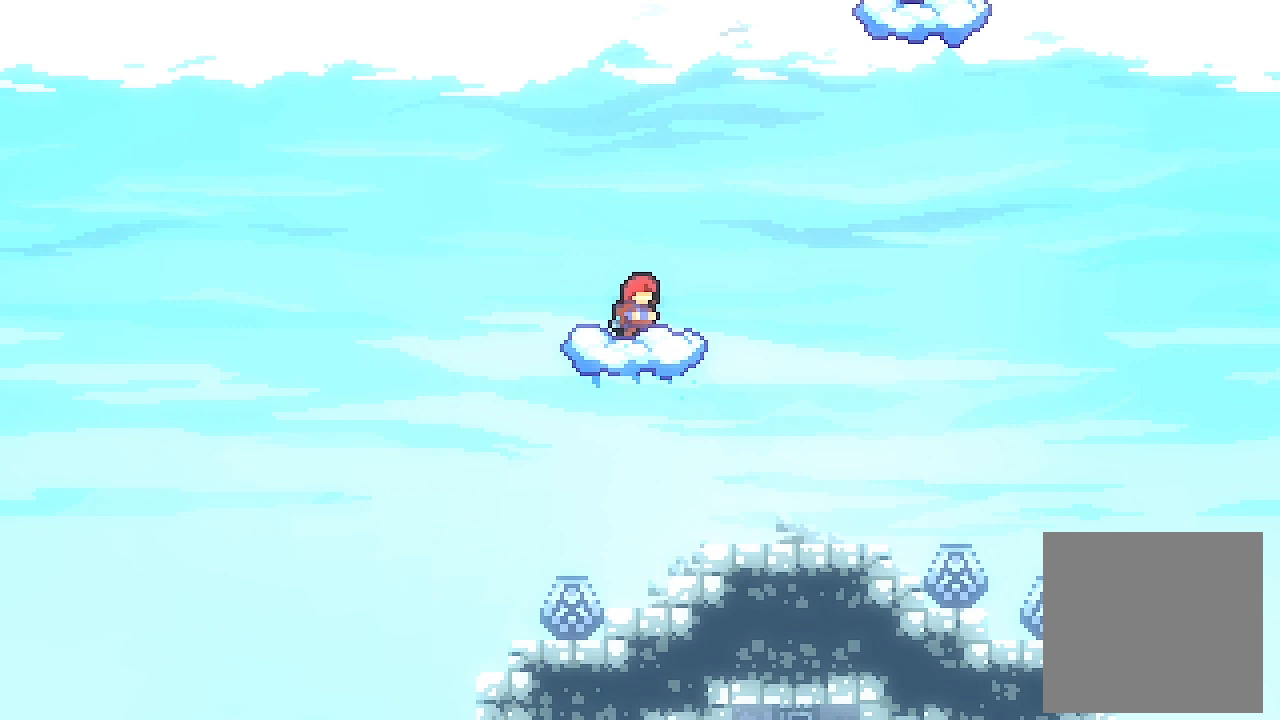
{"buttons": ["X", "L2", "DPAD_UP", "DPAD_RIGHT"], "left_stick": "center", "events": [[100, "DPAD_RIGHT", "down"], [167, "A", "down"], [367, "DPAD_UP", "down"], [400, "X", "down"], [433, "A", "up"]]}
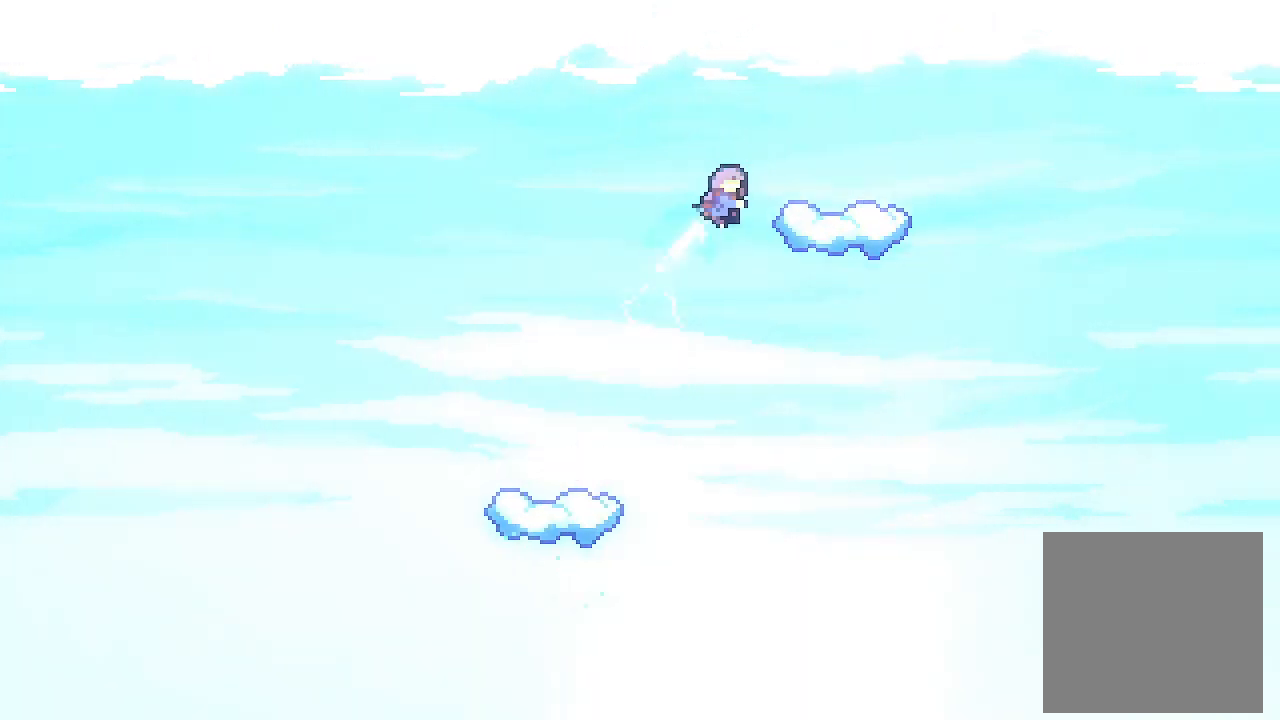
{"buttons": ["L2"], "left_stick": "center", "events": [[33, "X", "up"], [67, "DPAD_UP", "up"], [200, "DPAD_RIGHT", "up"]]}
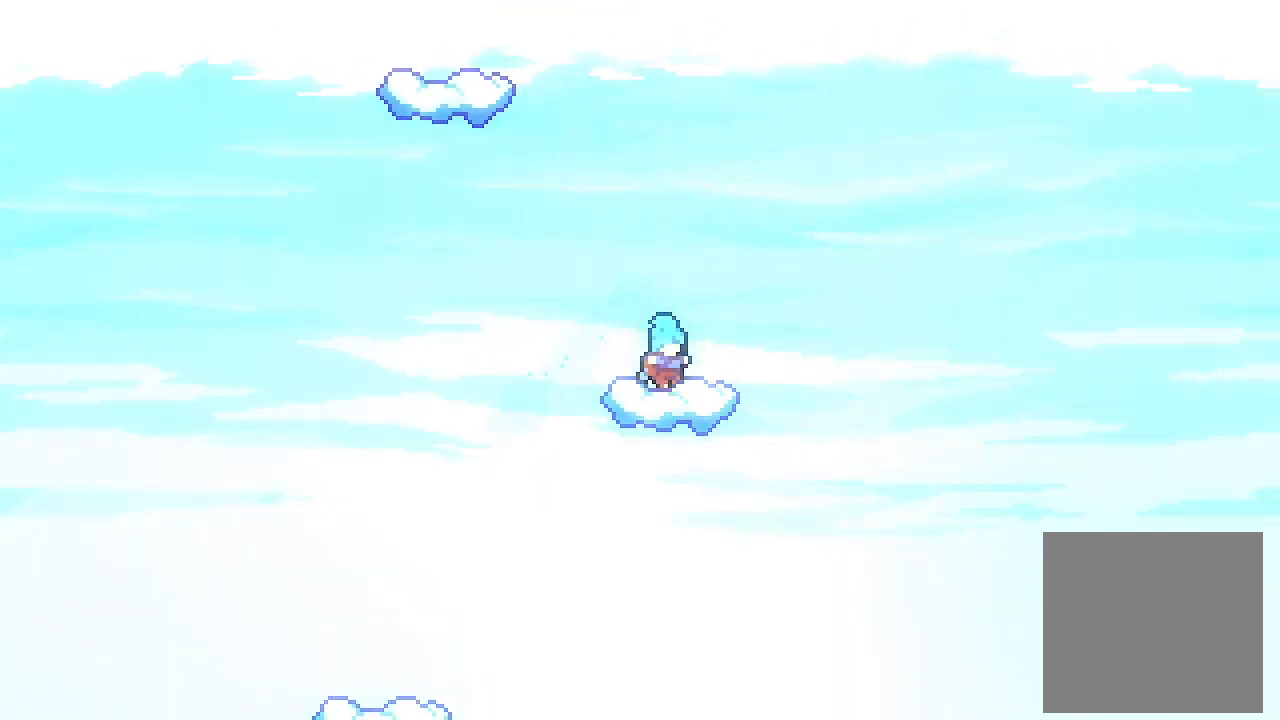
{"buttons": ["A", "L2", "DPAD_UP", "DPAD_LEFT"], "left_stick": "center", "events": [[400, "DPAD_LEFT", "down"], [433, "A", "down"], [433, "DPAD_UP", "down"]]}
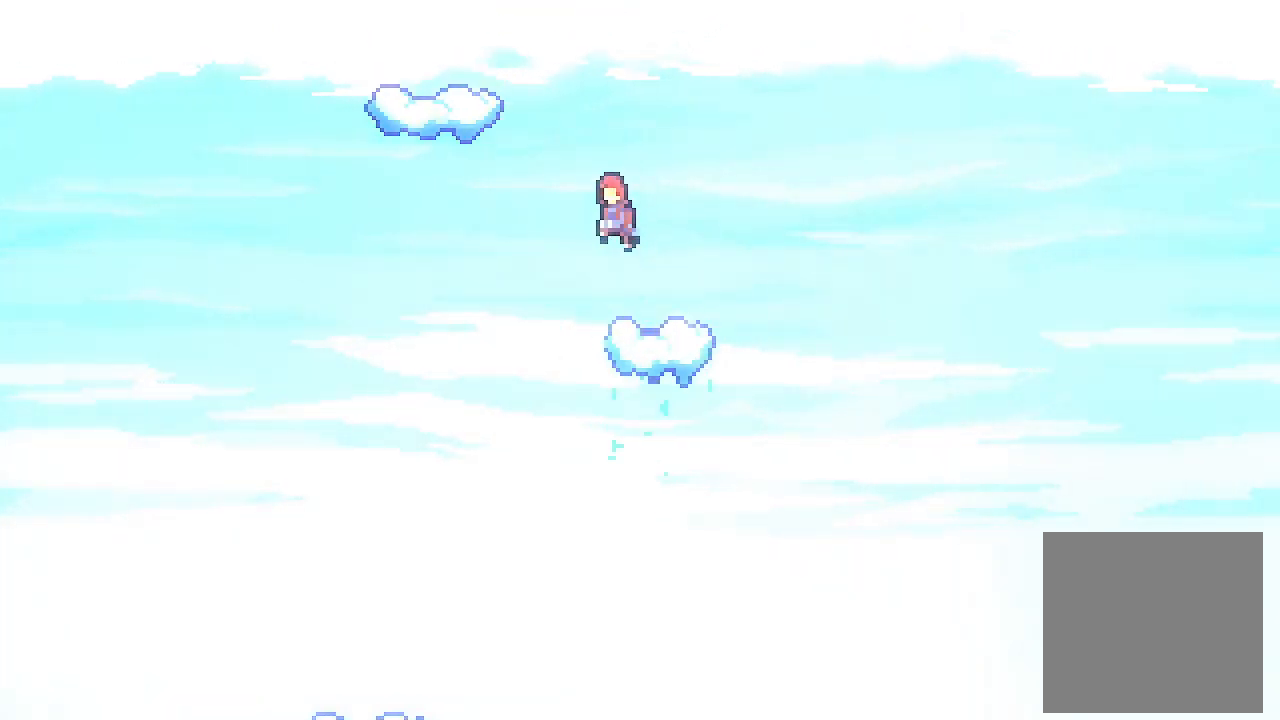
{"buttons": ["L2"], "left_stick": "center", "events": [[133, "X", "down"], [167, "A", "up"], [300, "X", "up"], [433, "DPAD_LEFT", "up"], [433, "DPAD_UP", "up"]]}
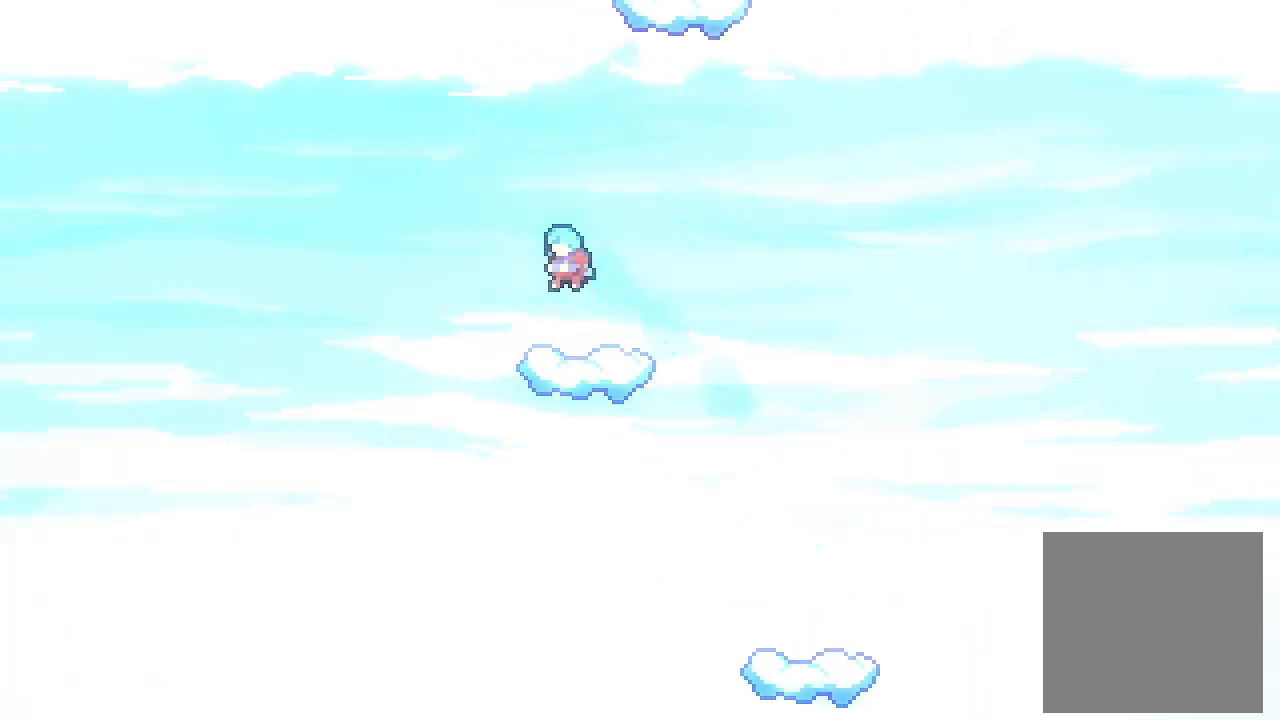
{"buttons": ["L2", "DPAD_RIGHT"], "left_stick": "center", "events": [[500, "DPAD_RIGHT", "down"]]}
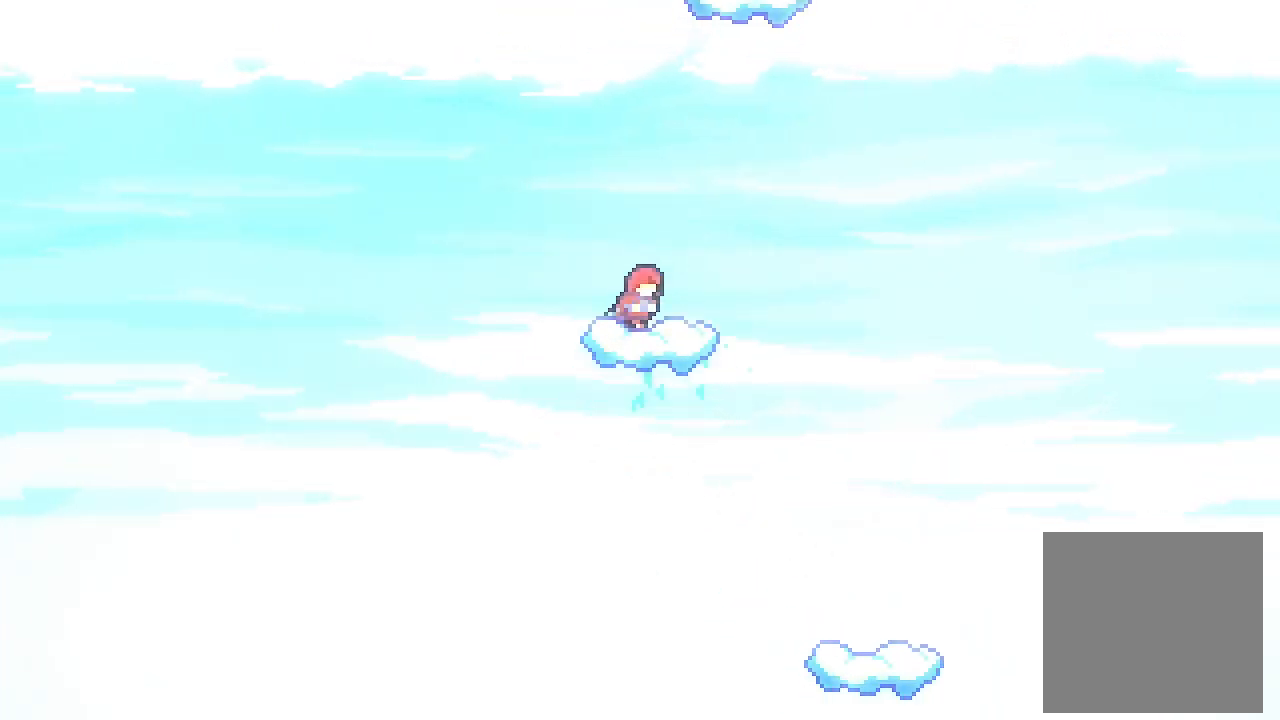
{"buttons": ["L2"], "left_stick": "center", "events": [[100, "A", "down"], [267, "DPAD_RIGHT", "up"], [267, "DPAD_UP", "down"], [300, "X", "down"], [333, "A", "up"], [433, "X", "up"], [467, "DPAD_UP", "up"]]}
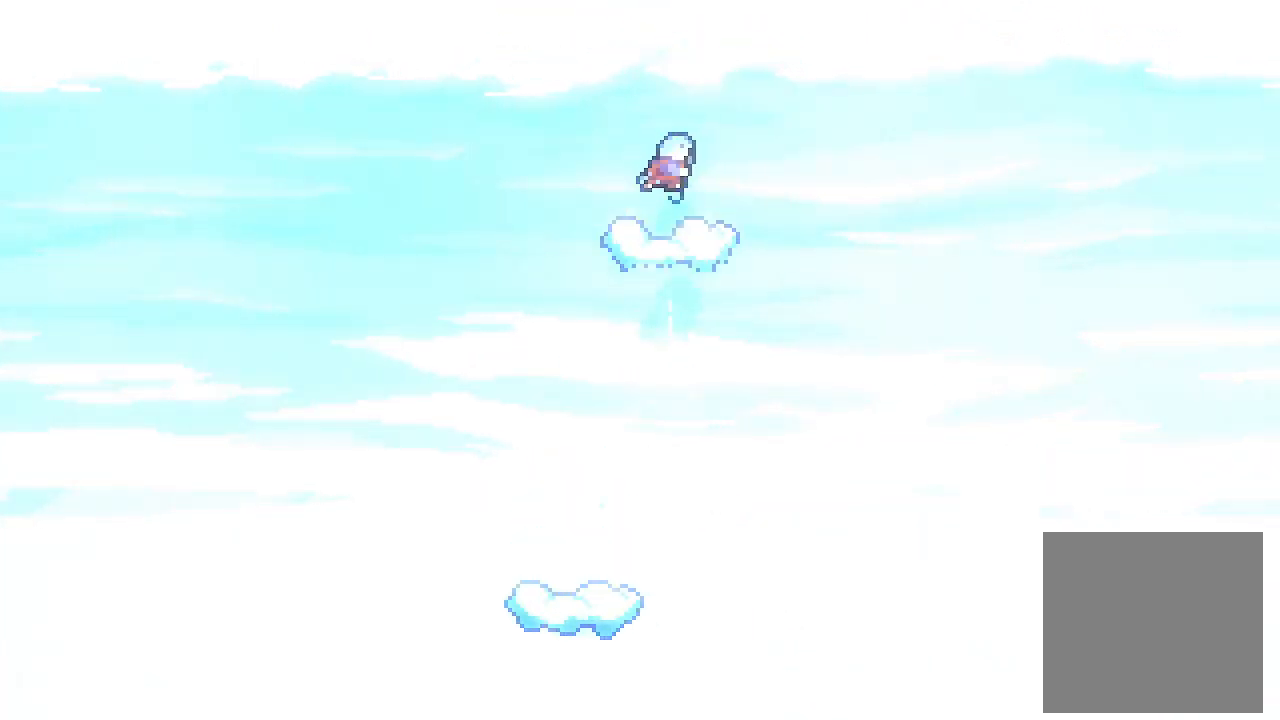
{"buttons": ["L2"], "left_stick": "center", "events": []}
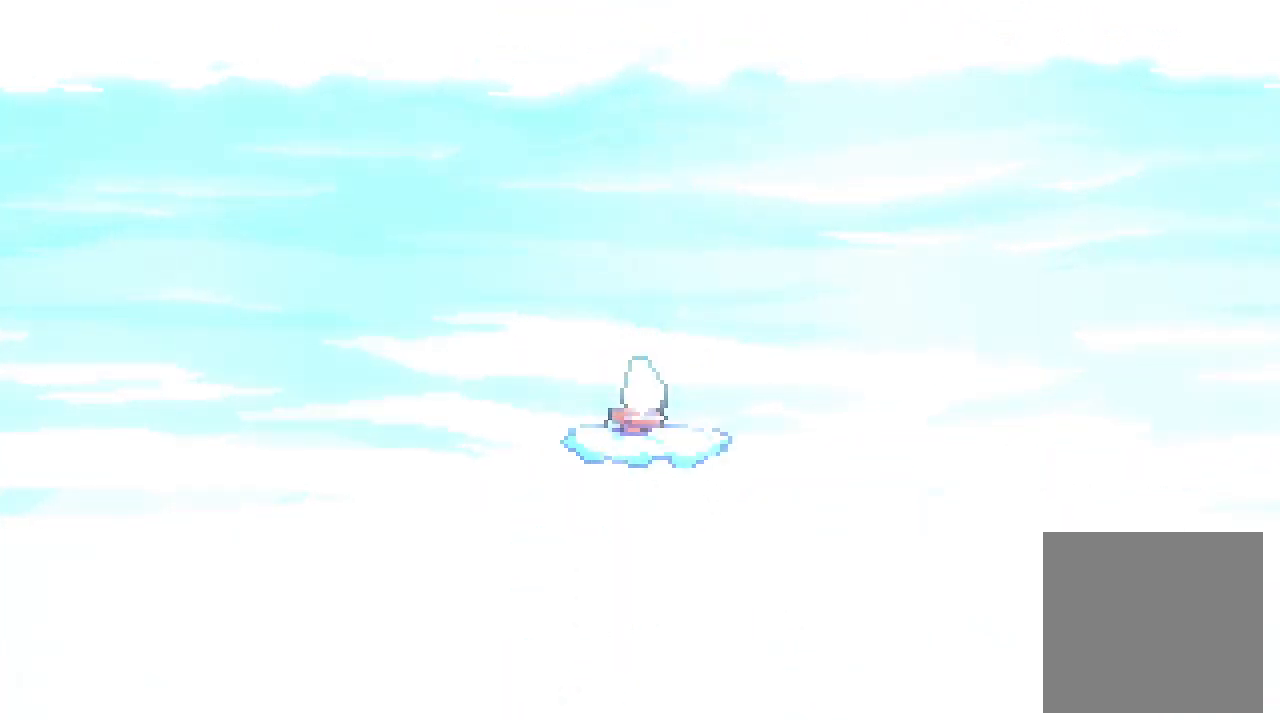
{"buttons": ["A", "L2"], "left_stick": "center", "events": [[333, "A", "down"]]}
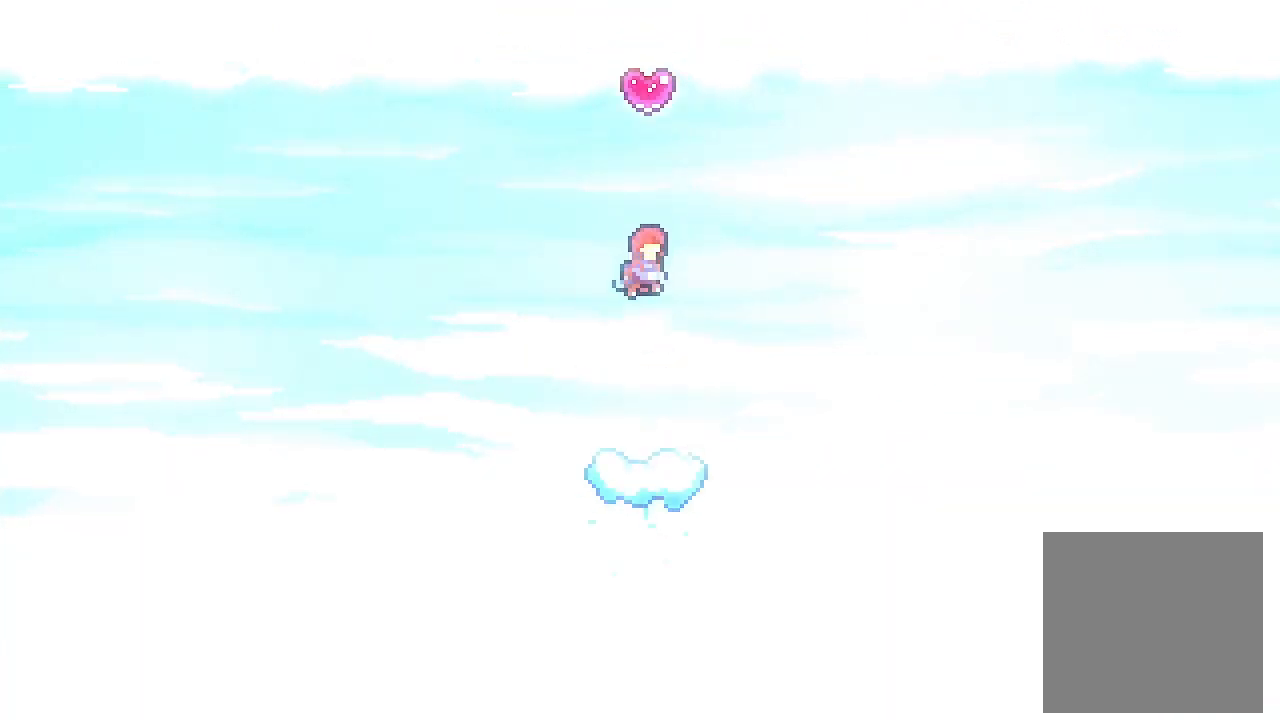
{"buttons": ["L2", "DPAD_UP"], "left_stick": "center", "events": [[233, "DPAD_UP", "down"], [233, "X", "down"], [267, "A", "up"], [400, "X", "up"]]}
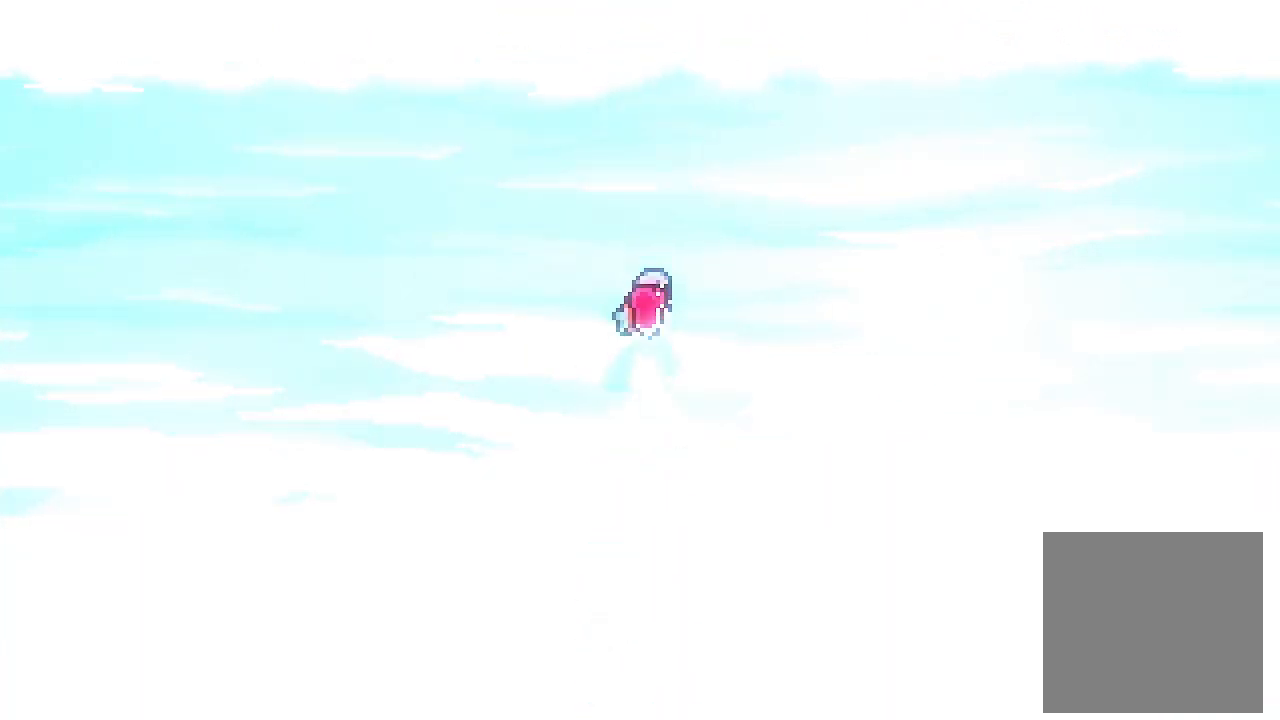
{"buttons": [], "left_stick": "center", "events": [[67, "DPAD_UP", "up"], [100, "L2", "up"]]}
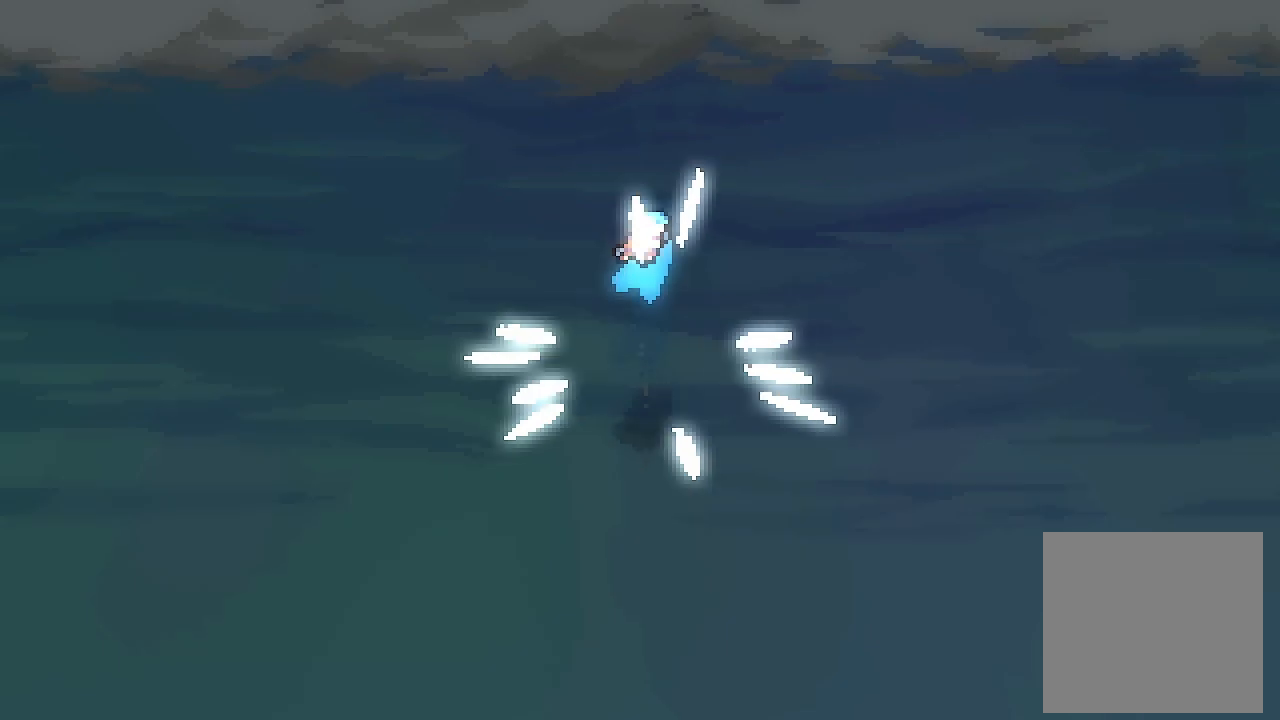
{"buttons": [], "left_stick": "center", "events": []}
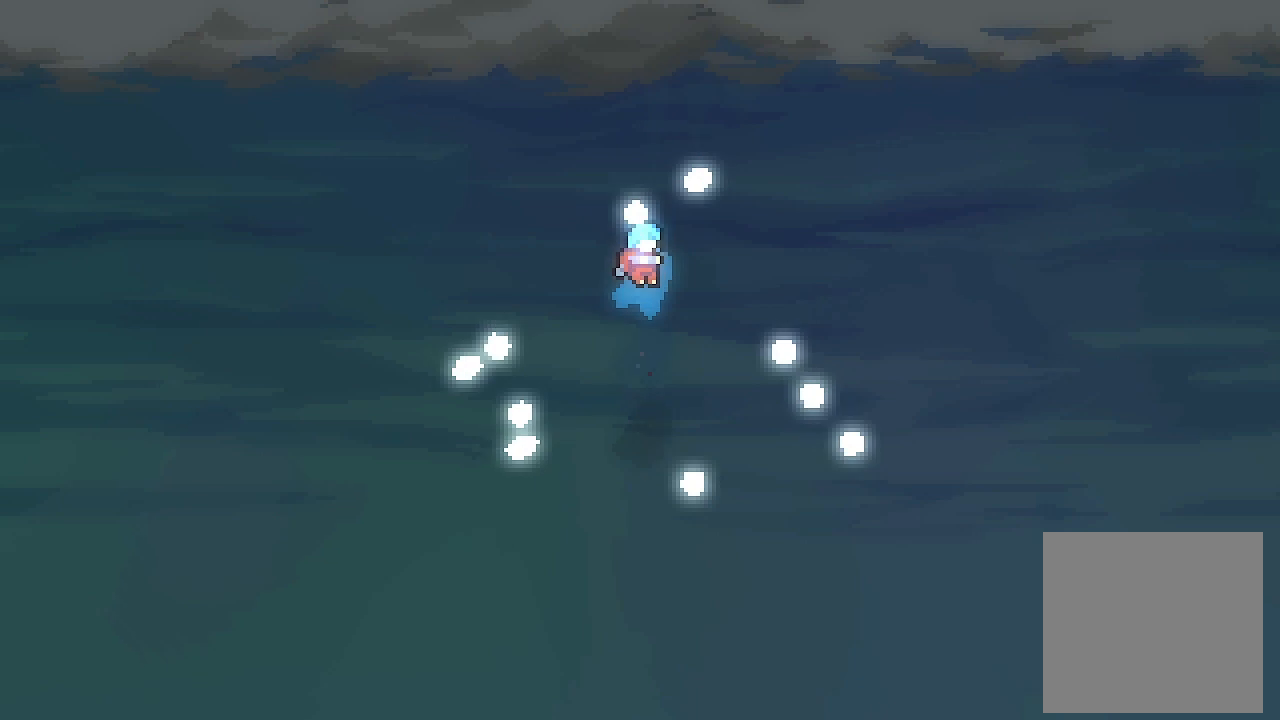
{"buttons": ["A"], "left_stick": "center", "events": [[100, "A", "down"], [200, "A", "up"], [267, "A", "down"], [367, "A", "up"], [433, "A", "down"]]}
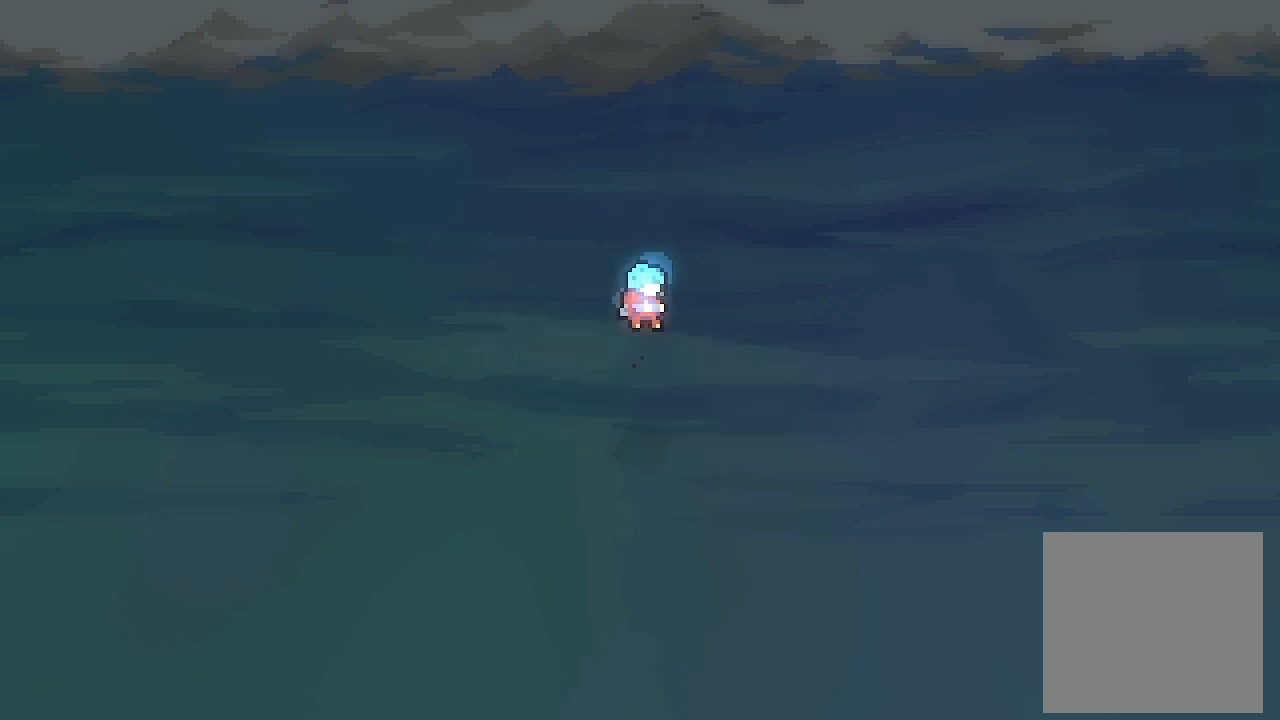
{"buttons": [], "left_stick": "center", "events": [[33, "A", "up"], [133, "A", "down"], [200, "A", "up"], [300, "A", "down"], [367, "A", "up"]]}
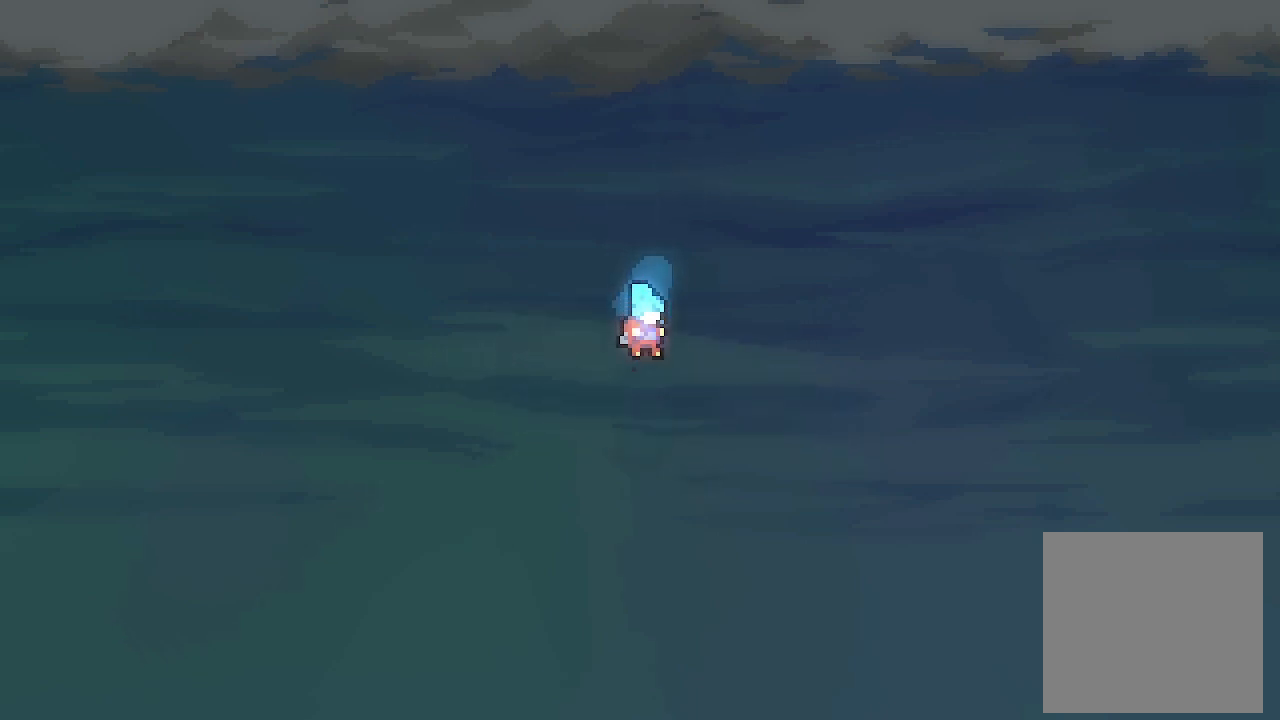
{"buttons": [], "left_stick": "center", "events": []}
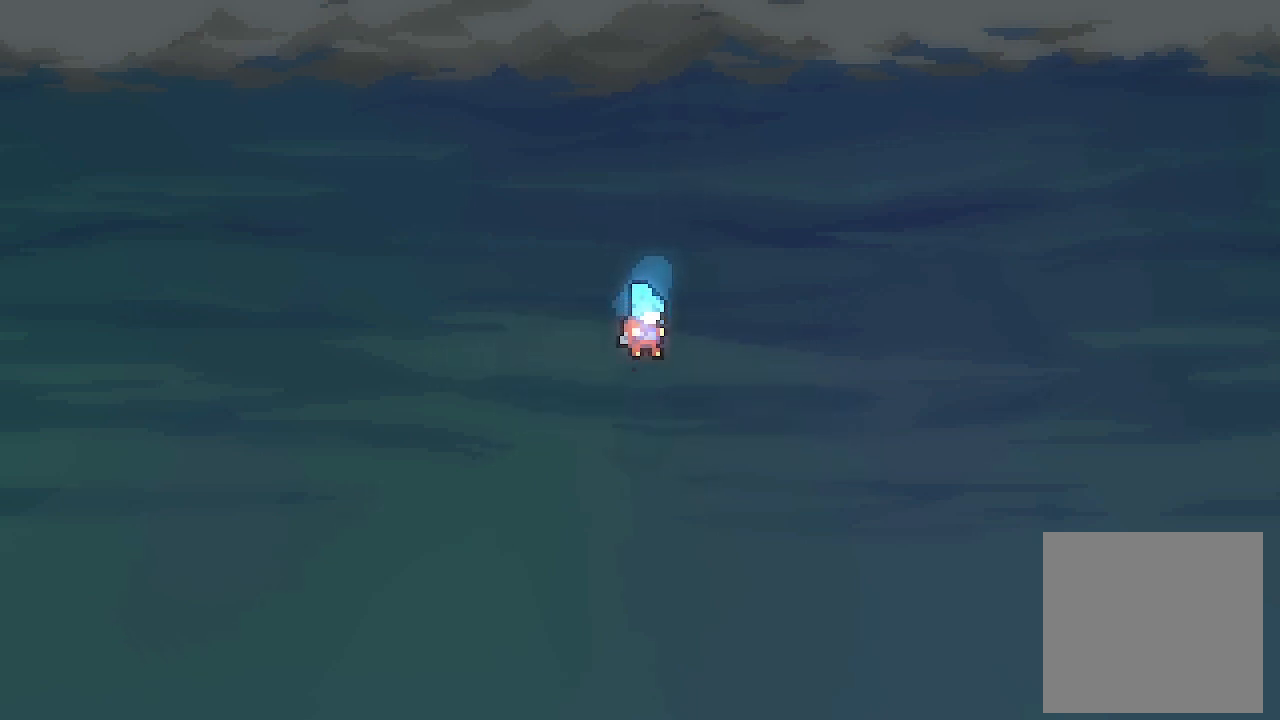
{"buttons": [], "left_stick": "center", "events": []}
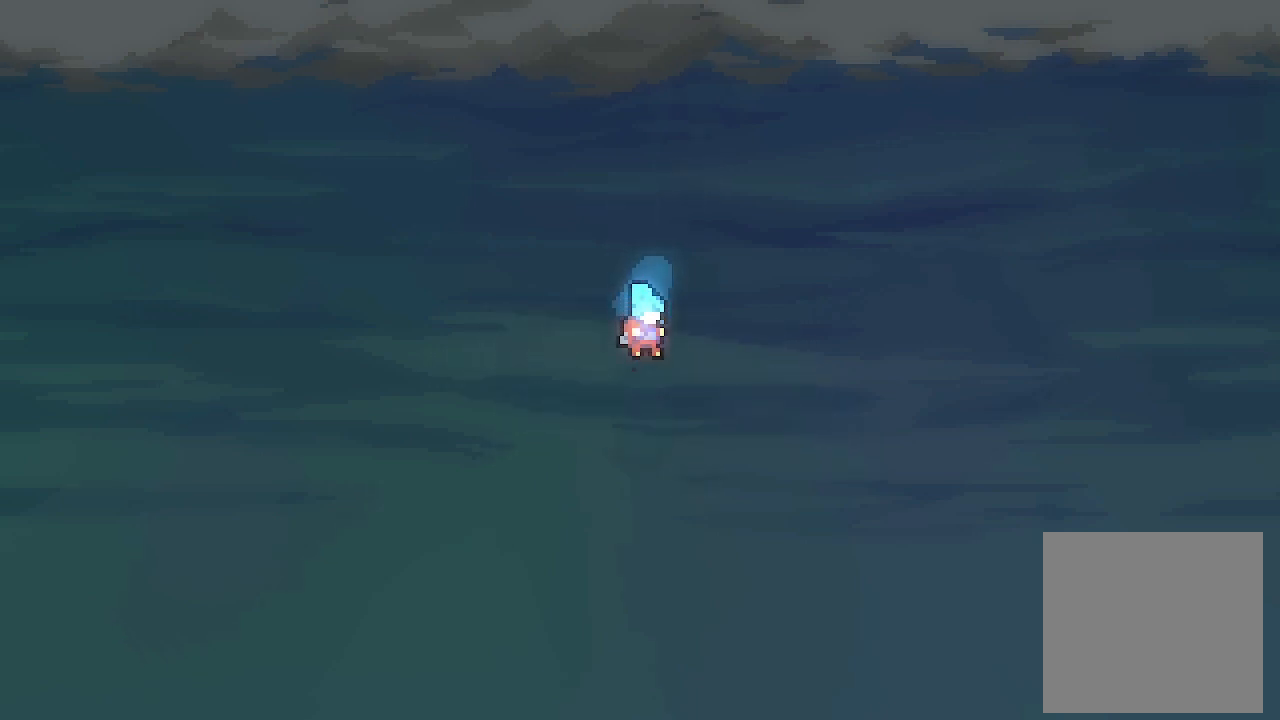
{"buttons": [], "left_stick": "center", "events": []}
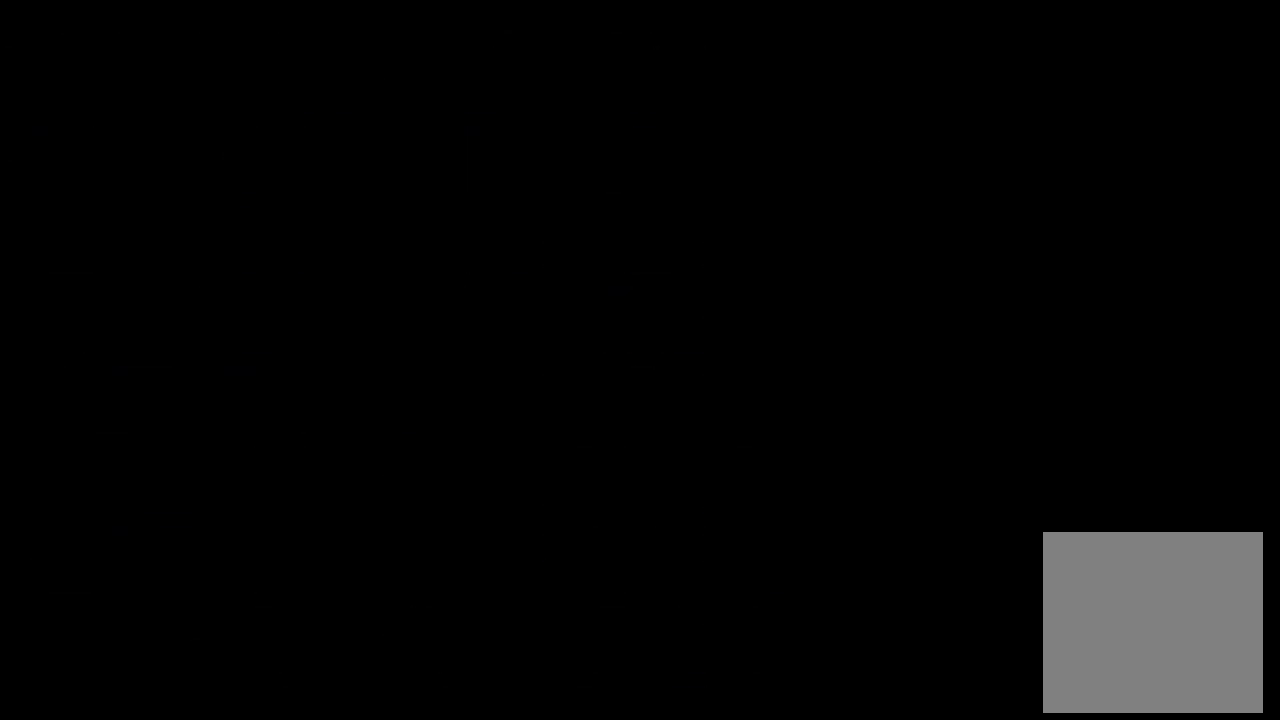
{"buttons": [], "left_stick": "center", "events": []}
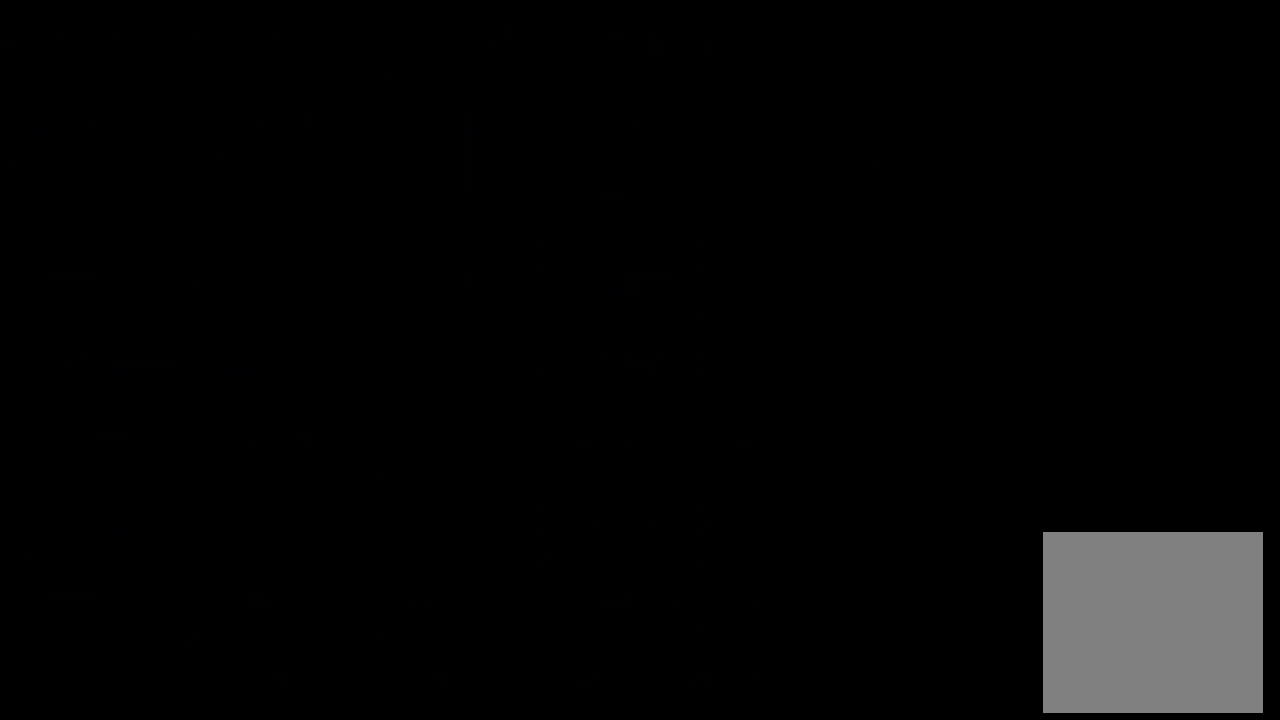
{"buttons": [], "left_stick": "center", "events": []}
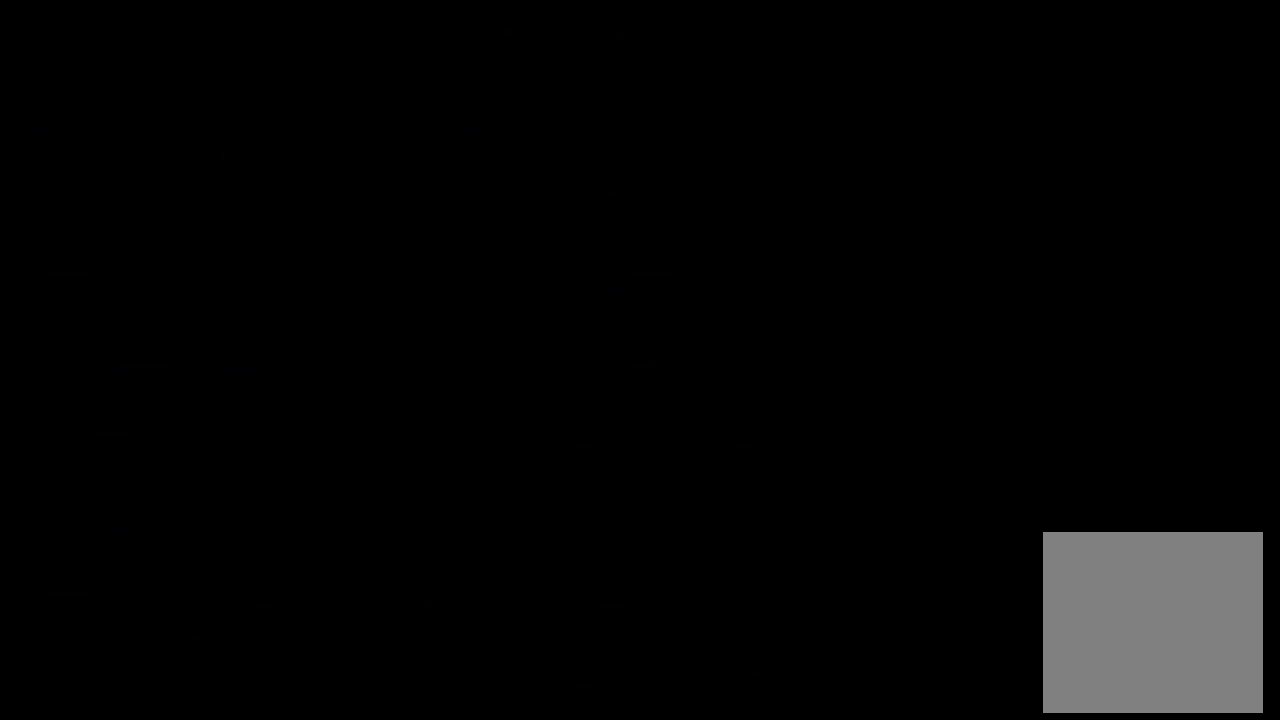
{"buttons": [], "left_stick": "center", "events": []}
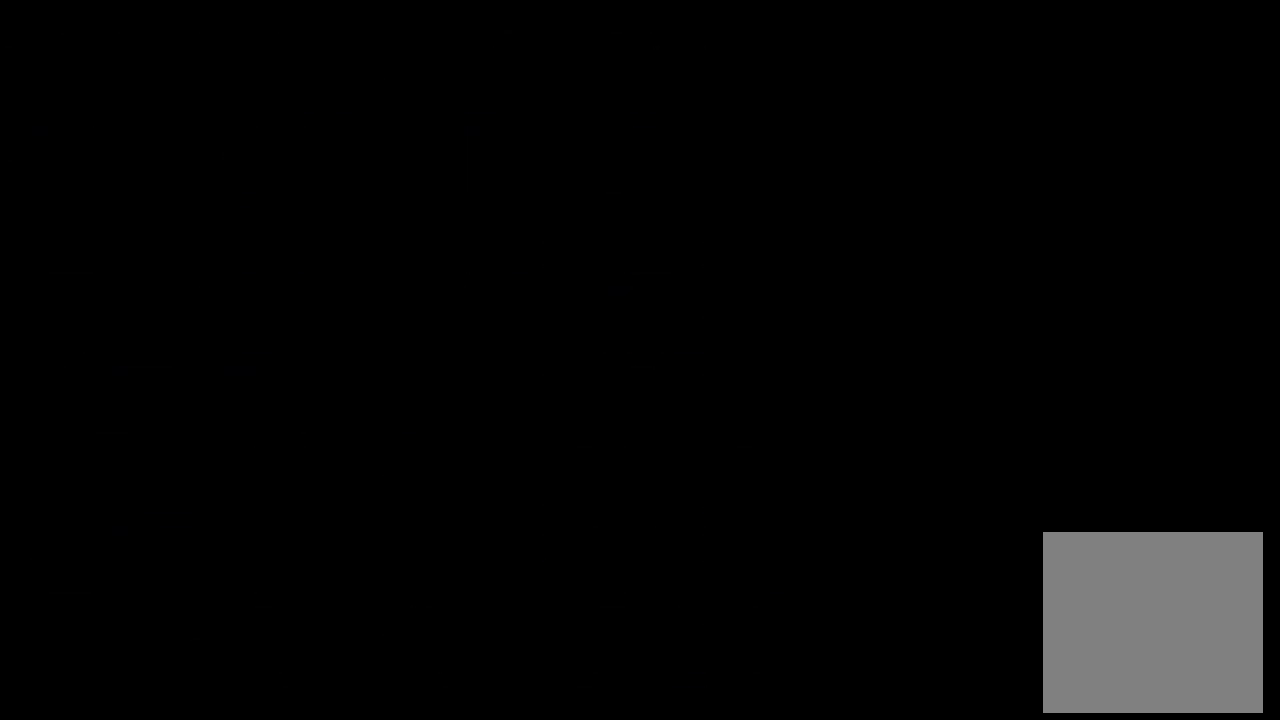
{"buttons": ["L2"], "left_stick": "center", "events": [[33, "L2", "down"]]}
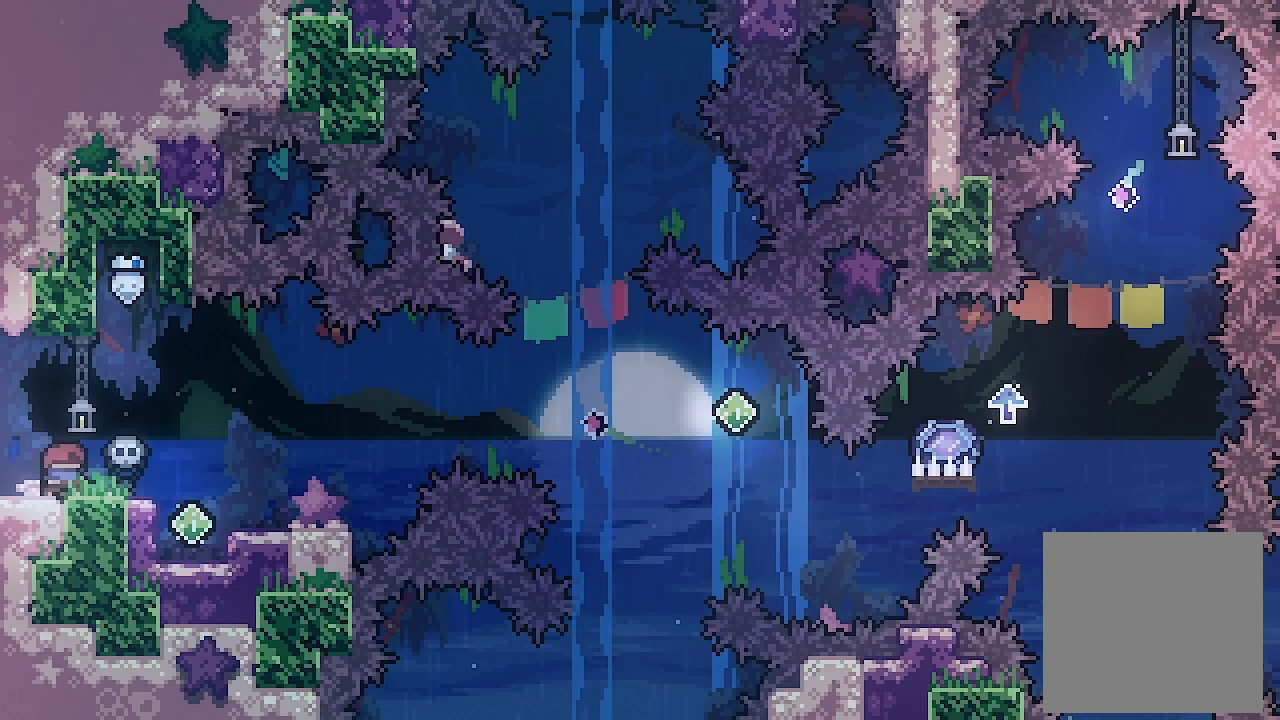
{"buttons": ["L2"], "left_stick": "center", "events": []}
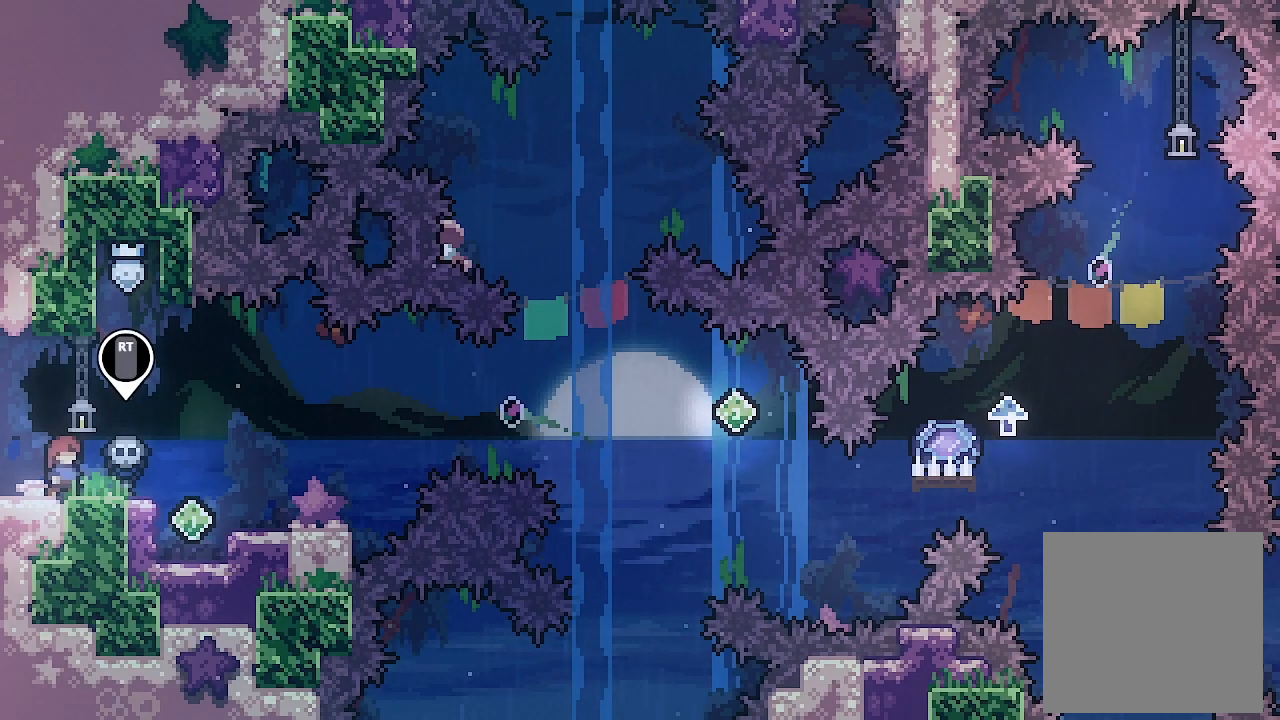
{"buttons": ["L2", "DPAD_RIGHT"], "left_stick": "center", "events": [[433, "DPAD_RIGHT", "down"]]}
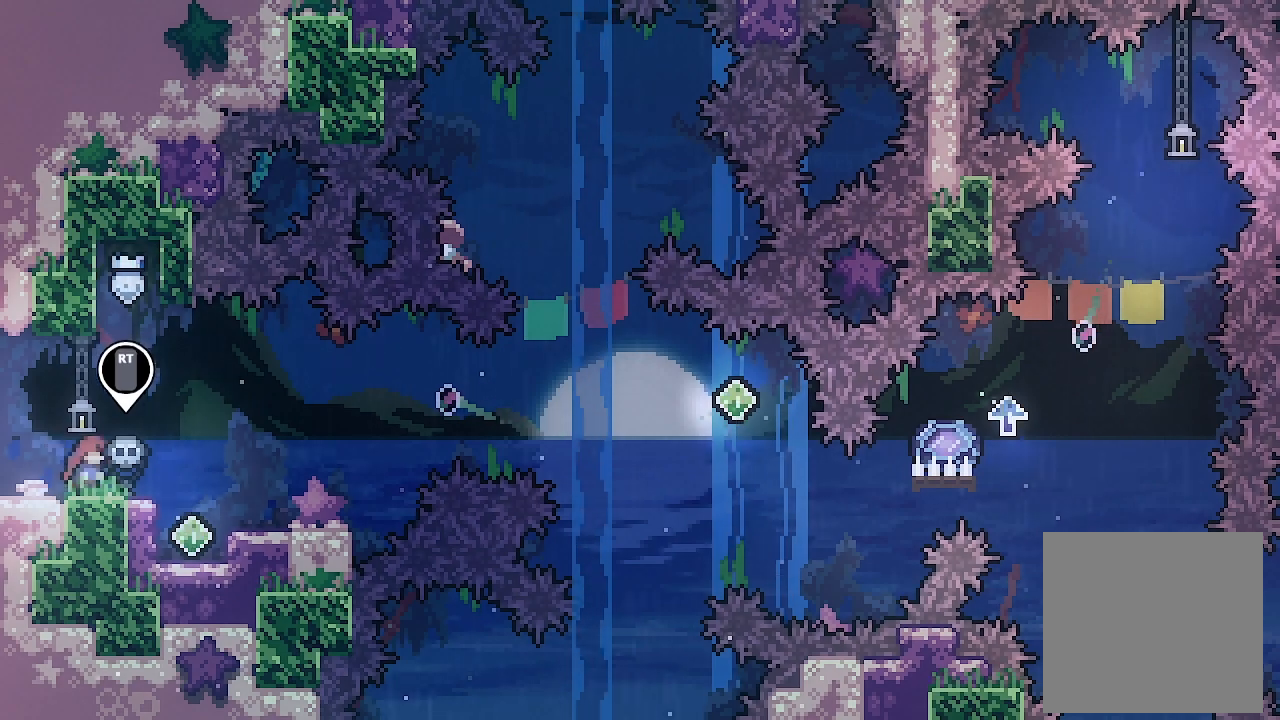
{"buttons": ["X", "L2", "DPAD_UP"], "left_stick": "center", "events": [[133, "A", "down"], [133, "DPAD_RIGHT", "up"], [367, "A", "up"], [433, "DPAD_UP", "down"], [467, "X", "down"]]}
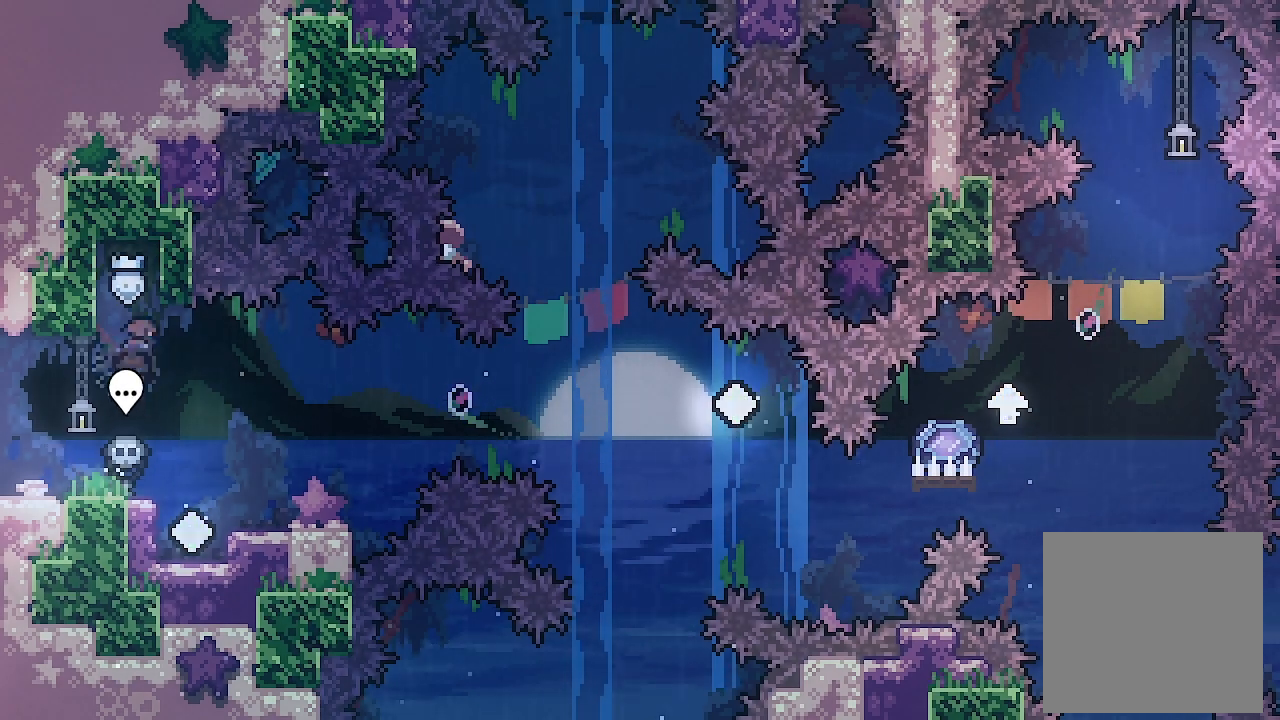
{"buttons": ["DPAD_RIGHT"], "left_stick": "center", "events": [[167, "DPAD_UP", "up"], [167, "L2", "up"], [167, "X", "up"], [400, "DPAD_RIGHT", "down"]]}
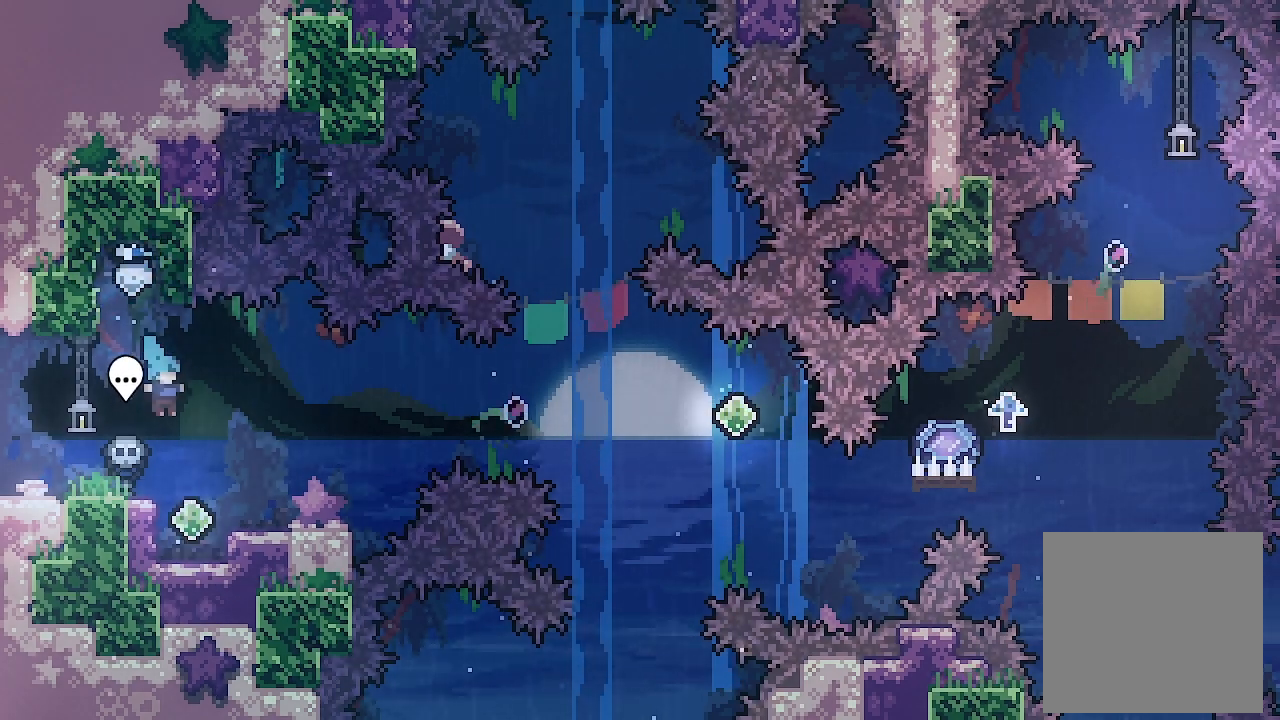
{"buttons": ["A", "L2", "DPAD_RIGHT"], "left_stick": "center", "events": [[367, "L2", "down"], [400, "A", "down"]]}
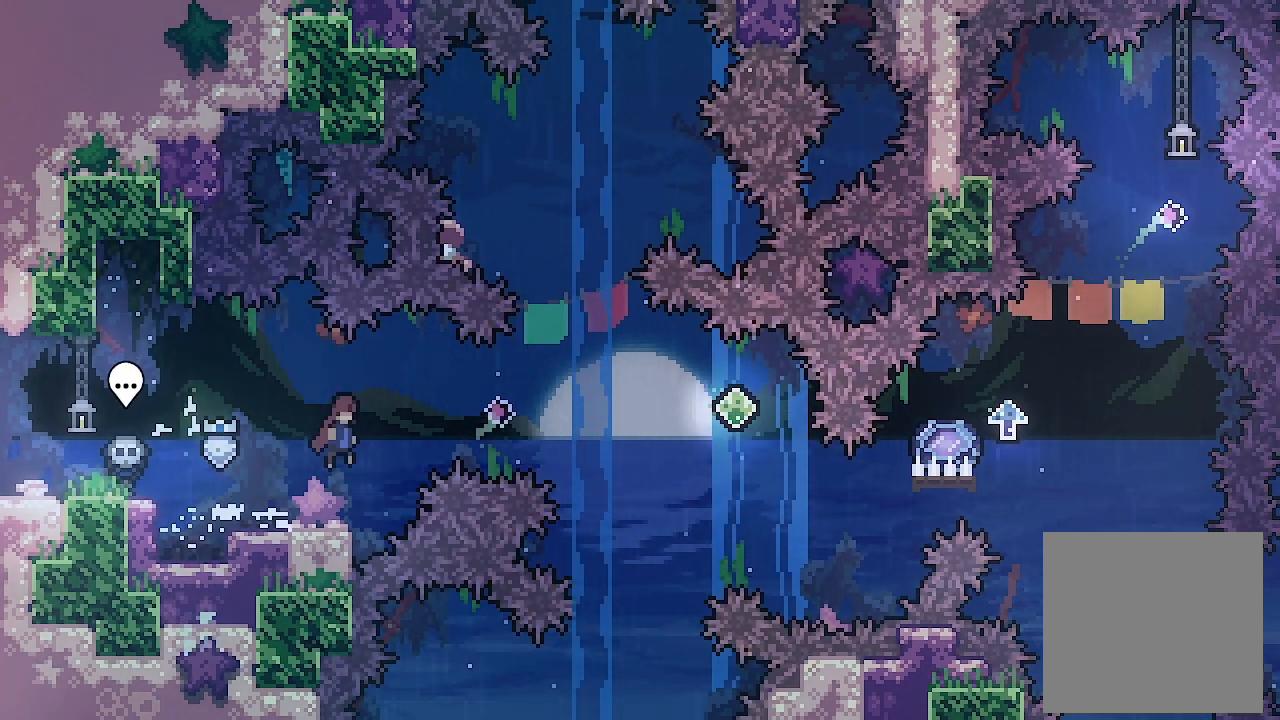
{"buttons": ["X", "L2", "DPAD_RIGHT"], "left_stick": "center", "events": [[333, "X", "down"], [367, "A", "up"]]}
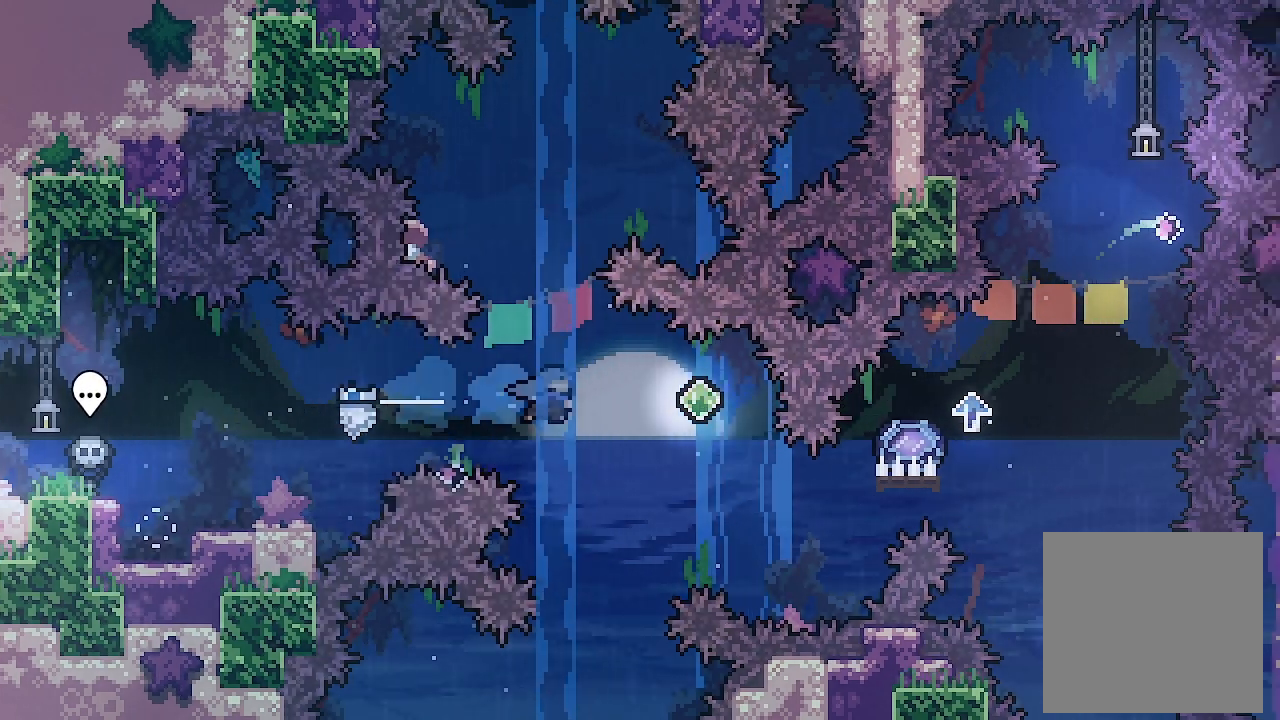
{"buttons": ["L2", "DPAD_UP", "DPAD_RIGHT"], "left_stick": "center", "events": [[100, "X", "up"], [467, "DPAD_UP", "down"]]}
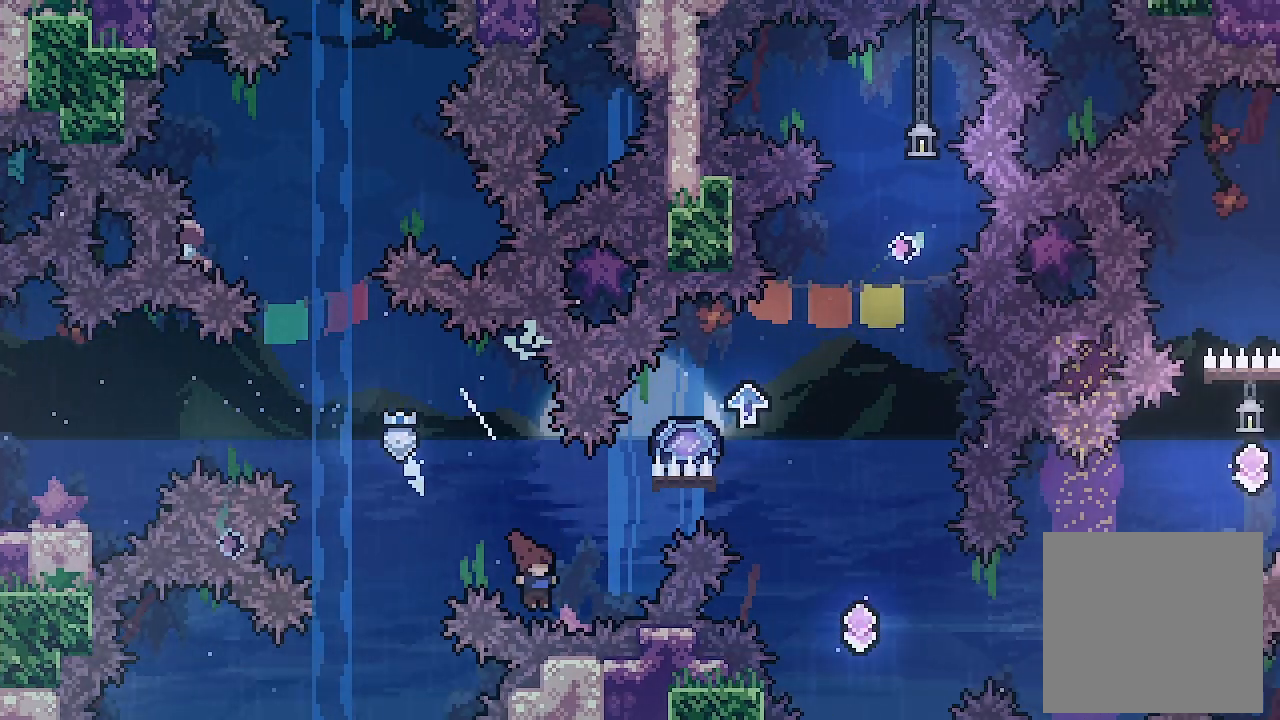
{"buttons": ["X", "L2", "DPAD_UP", "DPAD_RIGHT"], "left_stick": "center", "events": [[33, "X", "down"]]}
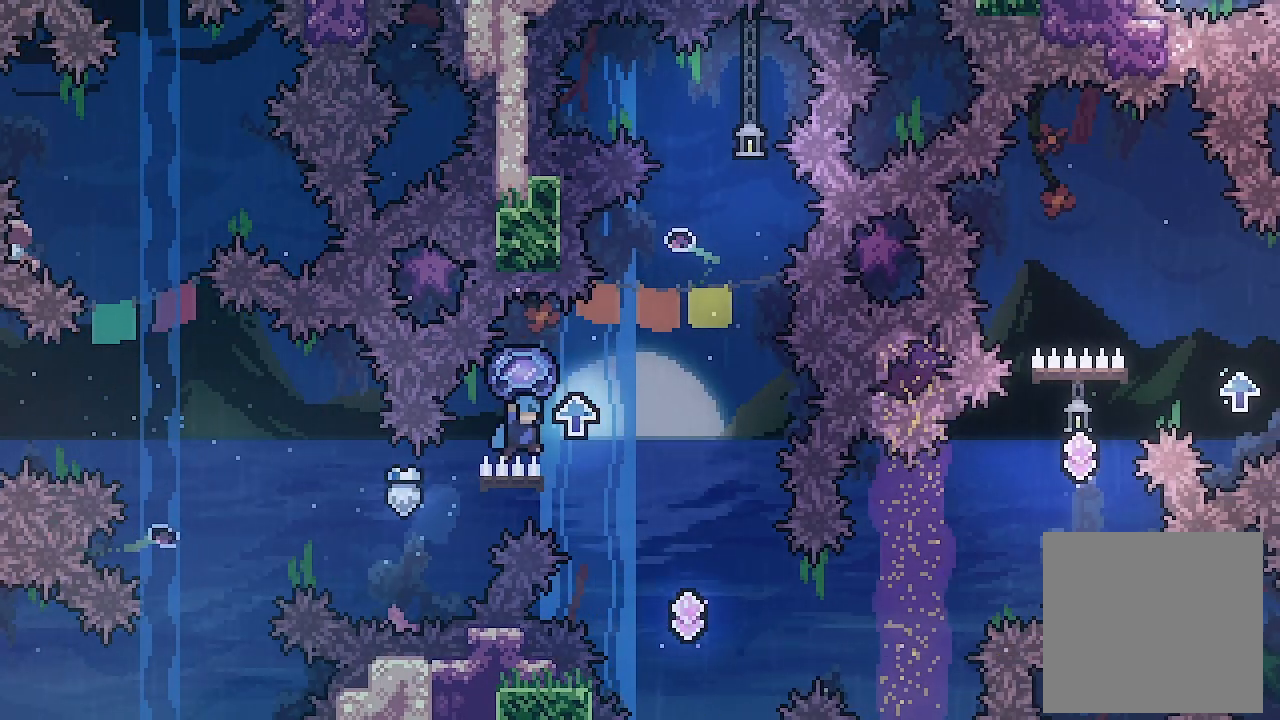
{"buttons": ["A", "L2", "DPAD_RIGHT"], "left_stick": "center", "events": [[300, "X", "up"], [367, "A", "down"], [433, "DPAD_UP", "up"]]}
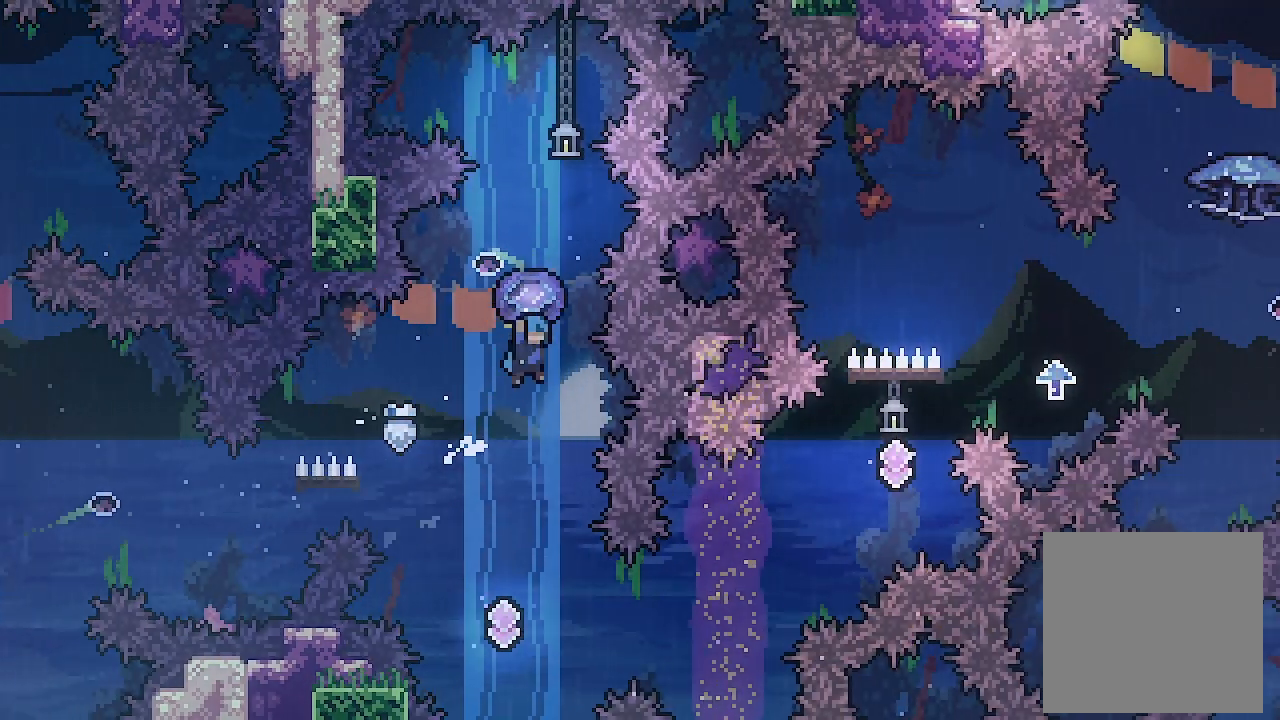
{"buttons": [], "left_stick": "center", "events": [[67, "DPAD_RIGHT", "up"], [133, "A", "up"], [133, "L2", "up"], [367, "DPAD_LEFT", "down"], [433, "DPAD_LEFT", "up"]]}